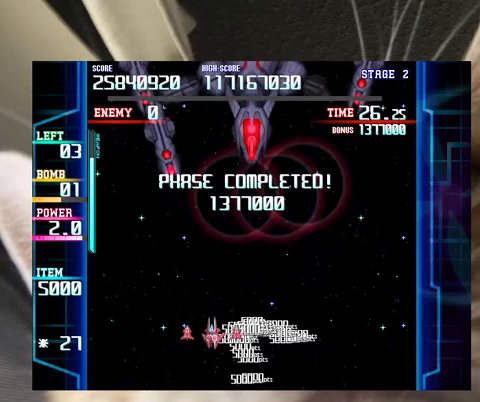
Gameplay with keyboard; each line is a JSON object with the keys held at the frame after it. "events" lists presses ("down") and releases ("up") of "a", "c", "ctrl", "d", "down", "f", "left", "right", "s", "shift", "up", "v", "x" and "z" between this image and that frame as [ms after this image, input, new state], when the widget could be followed in between. No other keys are recorded. Mouse input is not recorded.
{"keys": [], "events": [[33, "left", "up"], [100, "right", "down"], [233, "up", "up"], [367, "up", "down"], [467, "right", "up"], [467, "up", "up"]]}
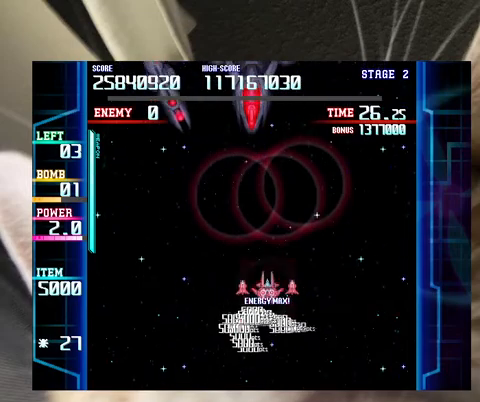
{"keys": ["down", "right"], "events": [[67, "right", "down"], [100, "down", "down"], [167, "down", "up"], [167, "right", "up"], [233, "down", "down"], [233, "right", "down"], [333, "down", "up"], [333, "right", "up"], [433, "right", "down"], [467, "down", "down"]]}
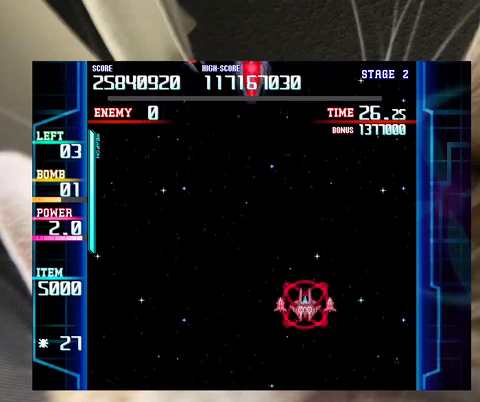
{"keys": [], "events": [[33, "down", "up"], [33, "right", "up"], [133, "down", "down"], [133, "right", "down"], [200, "down", "up"], [200, "right", "up"], [367, "down", "down"], [367, "right", "down"], [400, "down", "up"], [400, "right", "up"]]}
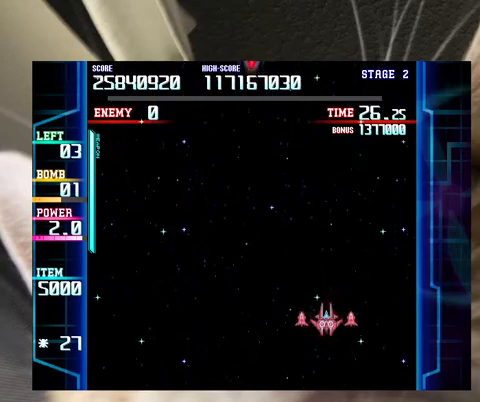
{"keys": [], "events": [[33, "down", "down"], [33, "right", "down"], [100, "down", "up"], [100, "right", "up"]]}
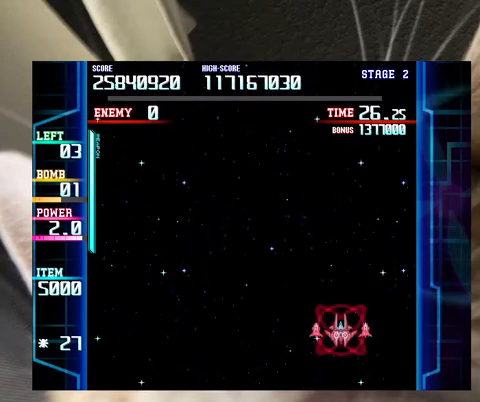
{"keys": [], "events": [[200, "down", "down"], [233, "down", "up"], [367, "right", "down"], [433, "right", "up"]]}
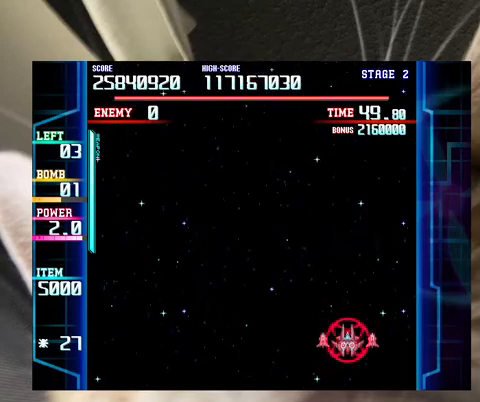
{"keys": [], "events": [[267, "right", "down"], [300, "right", "up"]]}
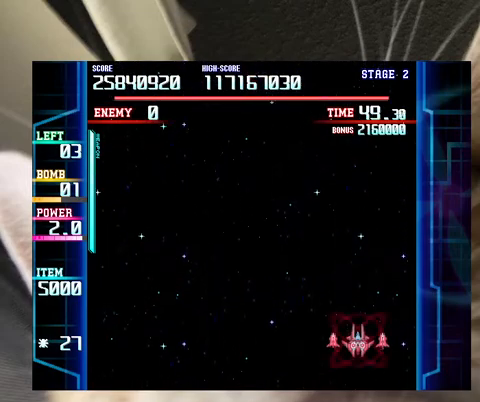
{"keys": ["c"], "events": [[233, "left", "down"], [267, "left", "up"], [467, "c", "down"]]}
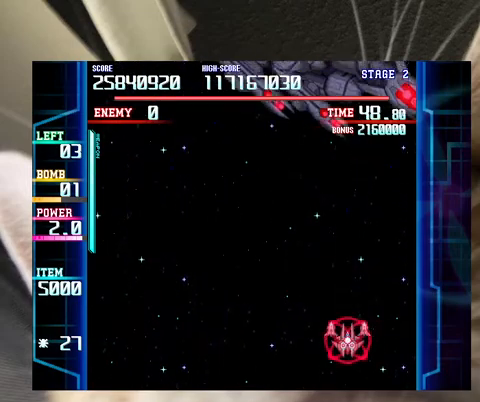
{"keys": ["z"], "events": [[67, "c", "up"], [67, "left", "down"], [200, "left", "up"], [200, "z", "down"], [233, "left", "down"], [333, "left", "up"]]}
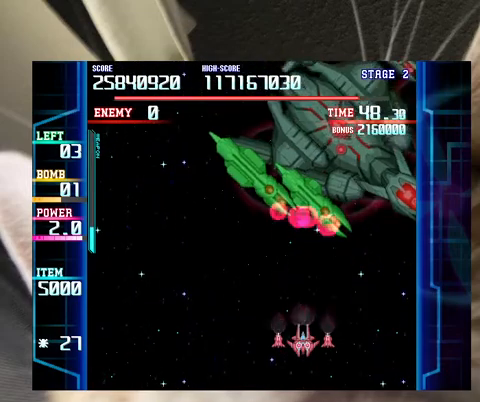
{"keys": [], "events": [[67, "left", "down"], [100, "down", "down"], [100, "left", "up"], [200, "left", "down"], [267, "down", "up"], [267, "left", "up"], [333, "left", "down"], [333, "up", "down"], [400, "left", "up"], [400, "z", "up"], [433, "up", "up"]]}
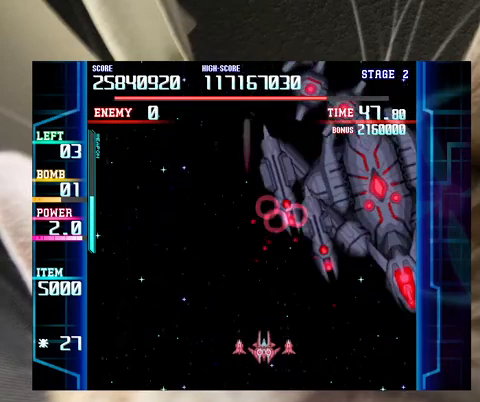
{"keys": [], "events": [[167, "down", "down"], [167, "right", "down"], [233, "down", "up"], [233, "right", "up"]]}
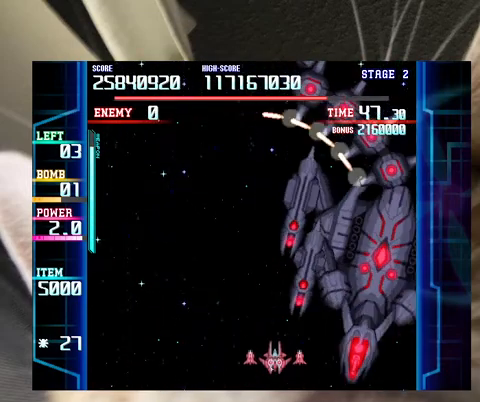
{"keys": ["left", "up", "z"], "events": [[200, "left", "down"], [233, "c", "down"], [233, "left", "up"], [300, "c", "up"], [333, "left", "down"], [433, "up", "down"], [433, "z", "down"]]}
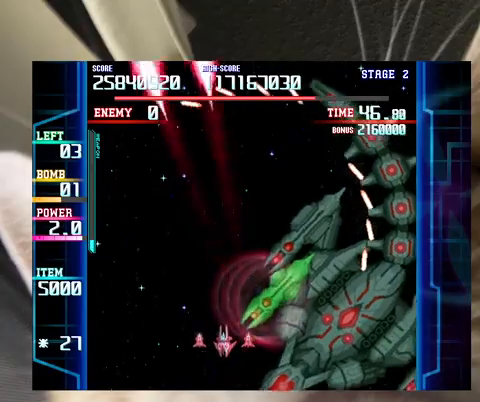
{"keys": ["up", "z"], "events": [[400, "left", "up"]]}
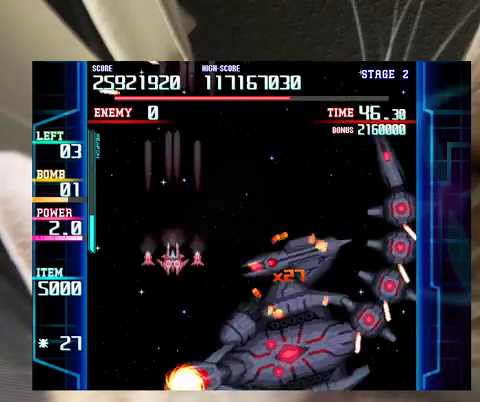
{"keys": ["right", "up"], "events": [[133, "right", "down"], [267, "z", "up"]]}
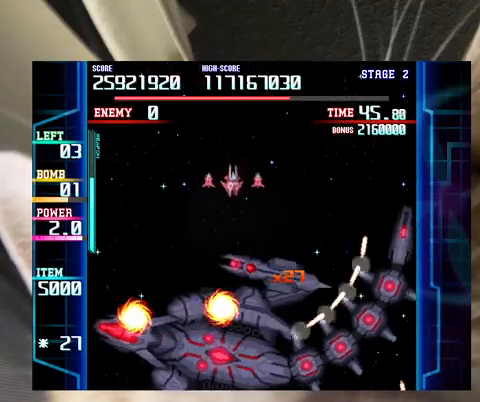
{"keys": ["left"], "events": [[33, "up", "up"], [200, "up", "down"], [233, "right", "up"], [333, "left", "down"], [367, "up", "up"]]}
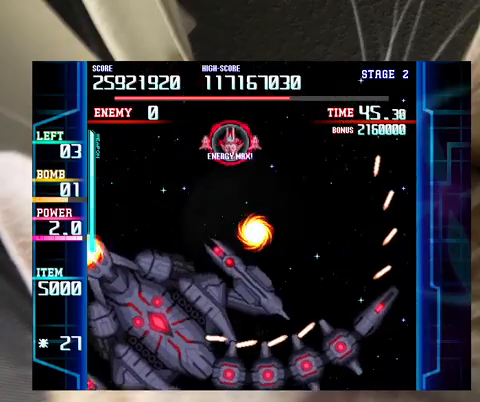
{"keys": ["down"], "events": [[100, "down", "down"], [167, "down", "up"], [200, "left", "up"], [333, "down", "down"], [333, "right", "down"], [500, "right", "up"]]}
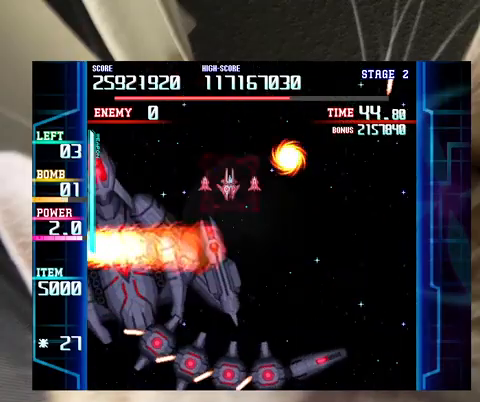
{"keys": [], "events": [[33, "down", "up"], [33, "right", "down"], [133, "right", "up"], [133, "up", "down"], [167, "up", "up"], [300, "right", "down"], [300, "up", "down"], [400, "up", "up"], [467, "right", "up"]]}
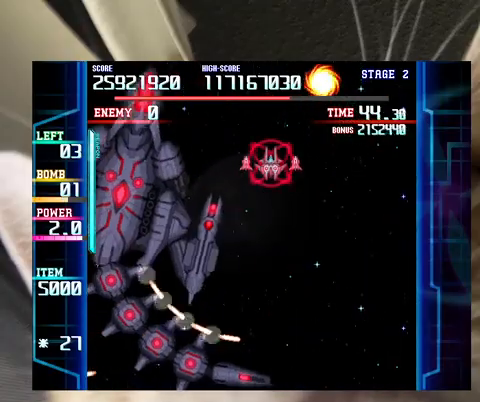
{"keys": ["down", "left"], "events": [[33, "down", "down"], [33, "right", "down"], [200, "right", "up"], [433, "left", "down"]]}
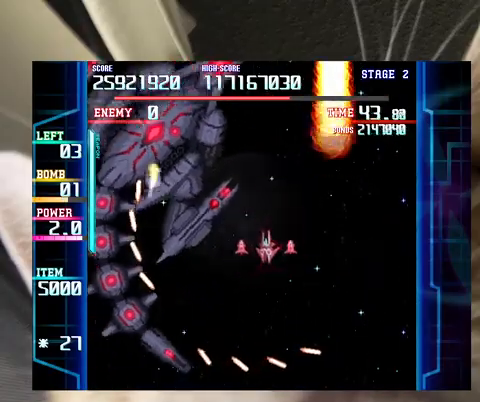
{"keys": ["z"], "events": [[167, "down", "up"], [200, "c", "down"], [233, "c", "up"], [233, "left", "up"], [333, "down", "down"], [333, "right", "down"], [333, "z", "down"], [400, "down", "up"], [400, "right", "up"]]}
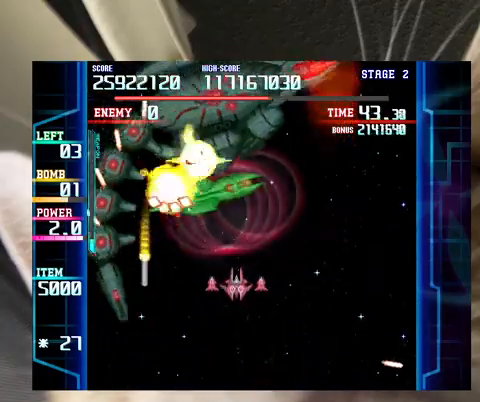
{"keys": ["down", "z"], "events": [[33, "down", "down"], [67, "down", "up"], [267, "down", "down"], [267, "right", "down"], [367, "down", "up"], [367, "right", "up"], [467, "down", "down"], [467, "right", "down"], [500, "right", "up"]]}
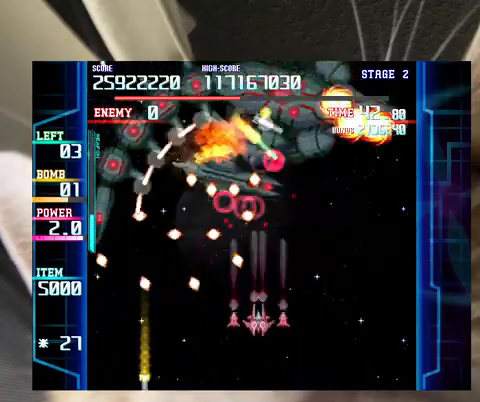
{"keys": [], "events": [[33, "down", "up"], [100, "down", "down"], [100, "right", "down"], [200, "right", "up"], [233, "down", "up"], [267, "down", "down"], [267, "right", "down"], [333, "right", "up"], [433, "down", "up"], [433, "z", "up"]]}
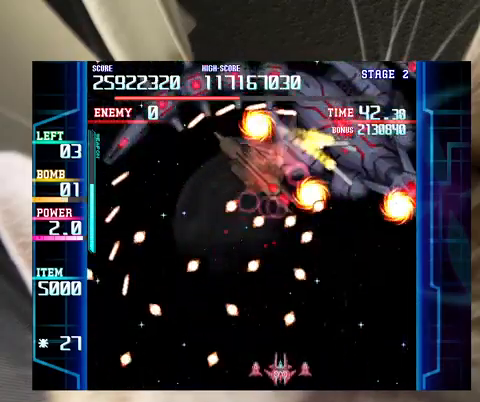
{"keys": ["down", "right"], "events": [[167, "up", "down"], [233, "right", "down"], [333, "right", "up"], [333, "up", "up"], [433, "down", "down"], [433, "right", "down"]]}
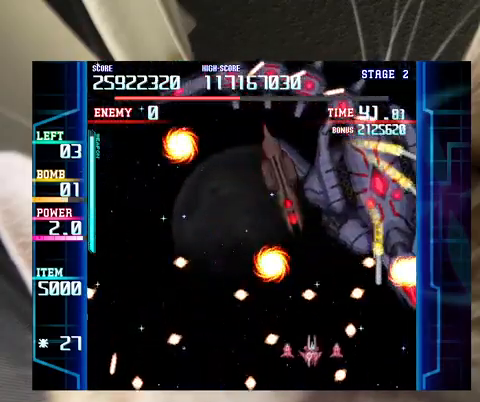
{"keys": ["down", "z"], "events": [[33, "down", "up"], [33, "right", "up"], [133, "c", "down"], [167, "c", "up"], [167, "left", "down"], [267, "left", "up"], [267, "z", "down"], [500, "down", "down"]]}
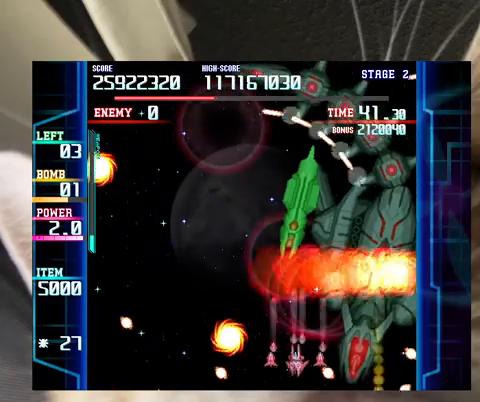
{"keys": ["left", "up", "z"], "events": [[33, "down", "up"], [33, "left", "down"], [100, "left", "up"], [267, "left", "down"], [267, "up", "down"], [333, "up", "up"], [367, "left", "up"], [433, "left", "down"], [467, "up", "down"]]}
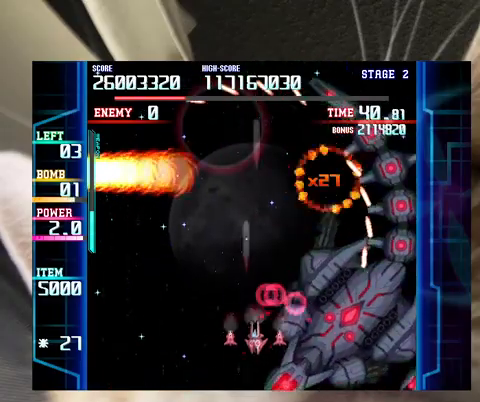
{"keys": ["z"], "events": [[300, "left", "up"], [467, "up", "up"]]}
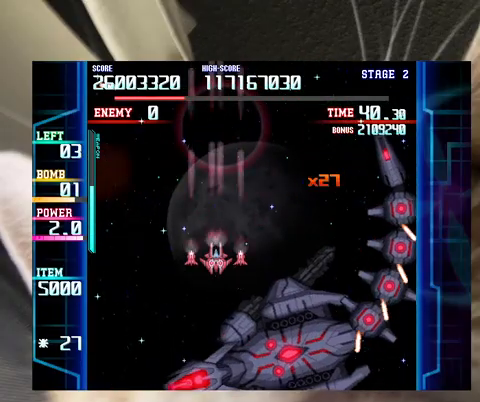
{"keys": ["right", "up"], "events": [[67, "z", "up"], [133, "up", "down"], [167, "right", "down"], [400, "right", "up"], [400, "up", "up"], [500, "right", "down"], [500, "up", "down"]]}
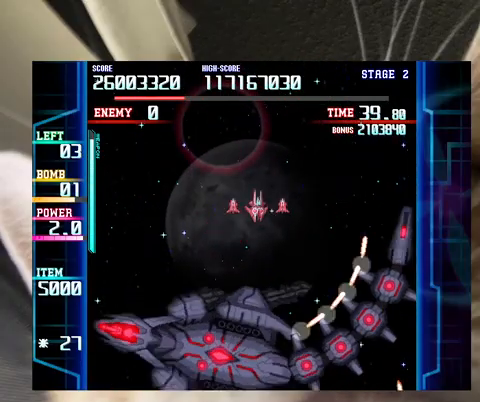
{"keys": ["down"], "events": [[33, "z", "down"], [100, "right", "up"], [100, "up", "up"], [167, "right", "down"], [267, "right", "up"], [267, "z", "up"], [400, "left", "down"], [467, "left", "up"], [500, "down", "down"]]}
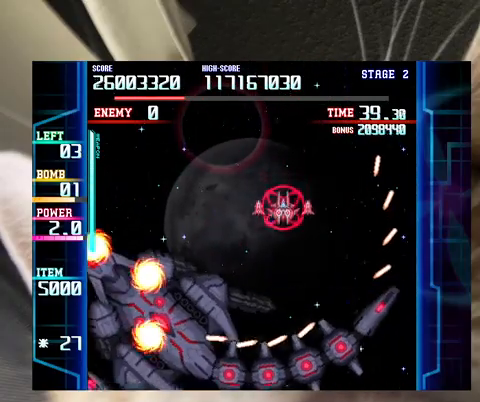
{"keys": ["down", "right"], "events": [[67, "down", "up"], [67, "z", "down"], [200, "down", "down"], [200, "right", "down"], [233, "down", "up"], [367, "down", "down"], [467, "z", "up"]]}
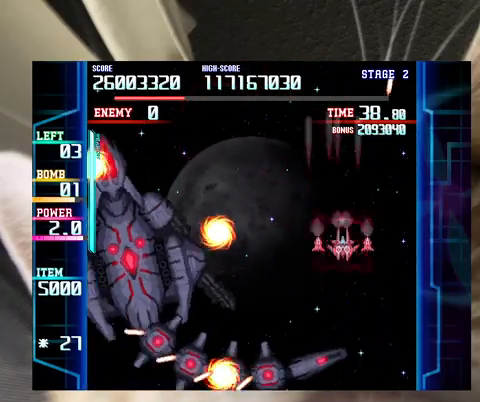
{"keys": ["left"], "events": [[33, "right", "up"], [167, "down", "up"], [267, "left", "down"], [300, "down", "down"], [400, "down", "up"], [400, "left", "up"], [500, "left", "down"]]}
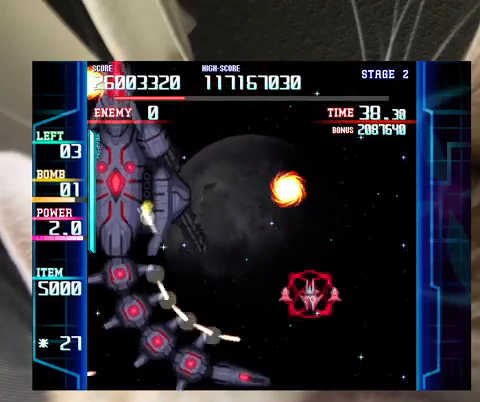
{"keys": [], "events": [[100, "left", "up"], [233, "left", "down"], [267, "left", "up"], [367, "right", "down"], [400, "up", "down"], [467, "right", "up"], [467, "up", "up"]]}